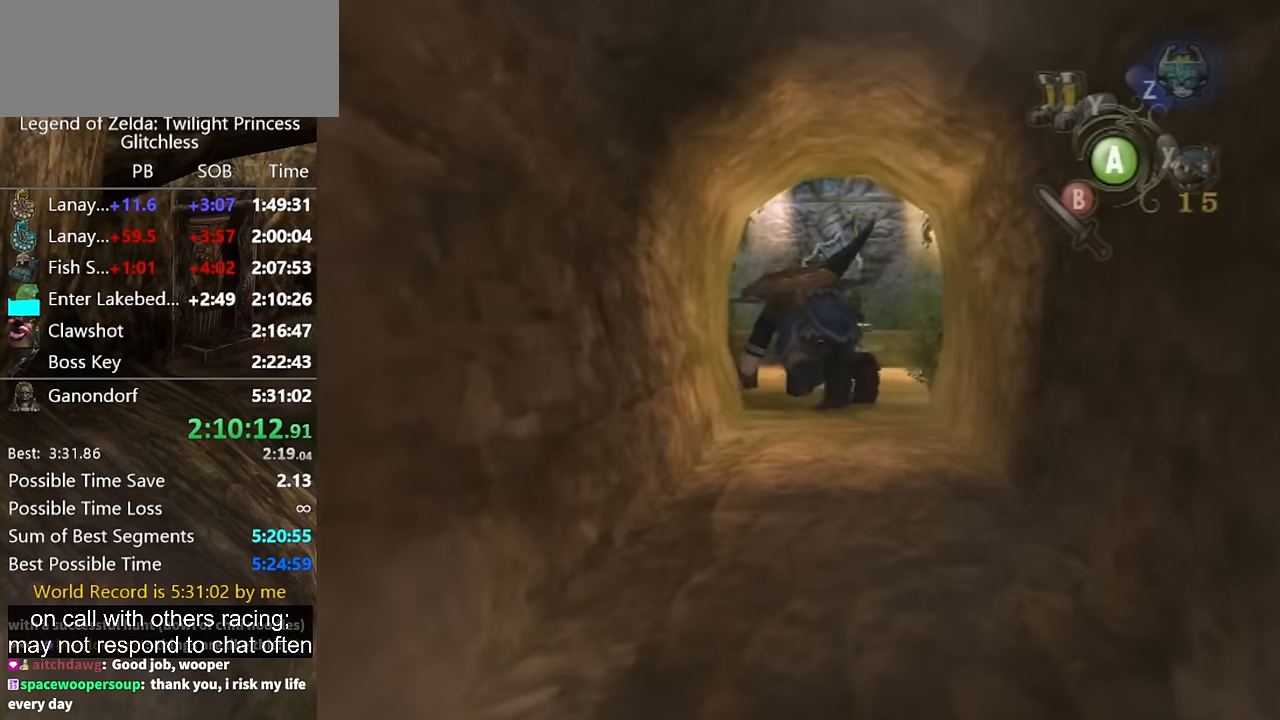
Gameplay with a controller (Nintendo layout); each line is a JSON object with the inputs held at the frame after it. "button_events" lists button changes between this image and that frame as [ms after this image, input, new state], when the widget could be followed in between (sticks are given only as held states). Not read: L2 L3 R1 R2 R3.
{"buttons": [], "left_stick": "up-left", "right_stick": "center", "button_events": []}
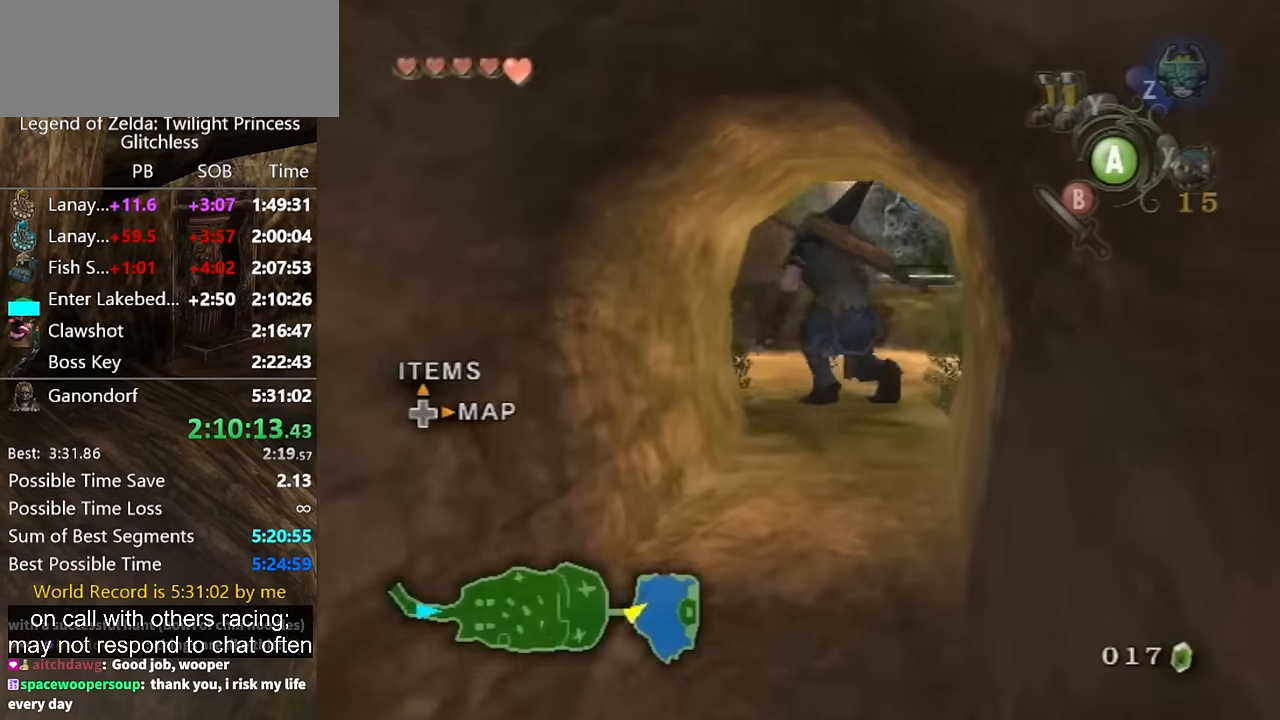
{"buttons": ["L1"], "left_stick": "center", "right_stick": "center", "button_events": [[233, "L1", "down"]]}
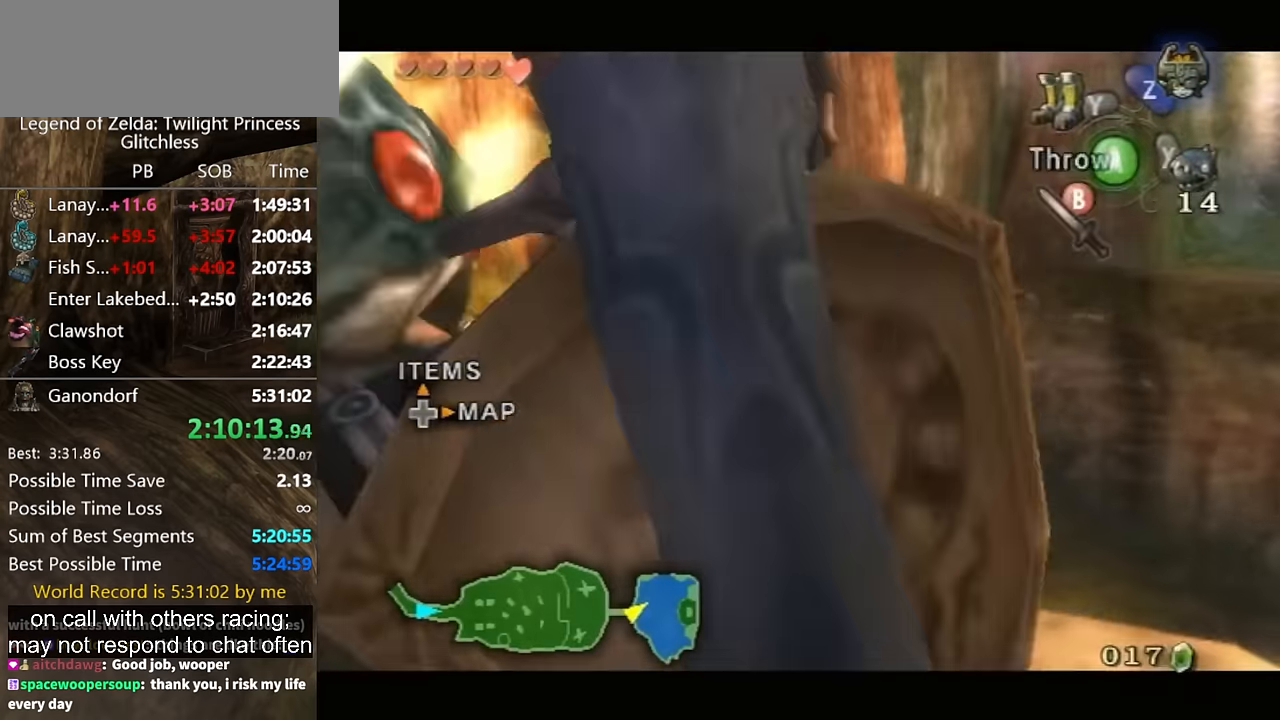
{"buttons": ["L1"], "left_stick": "center", "right_stick": "center", "button_events": []}
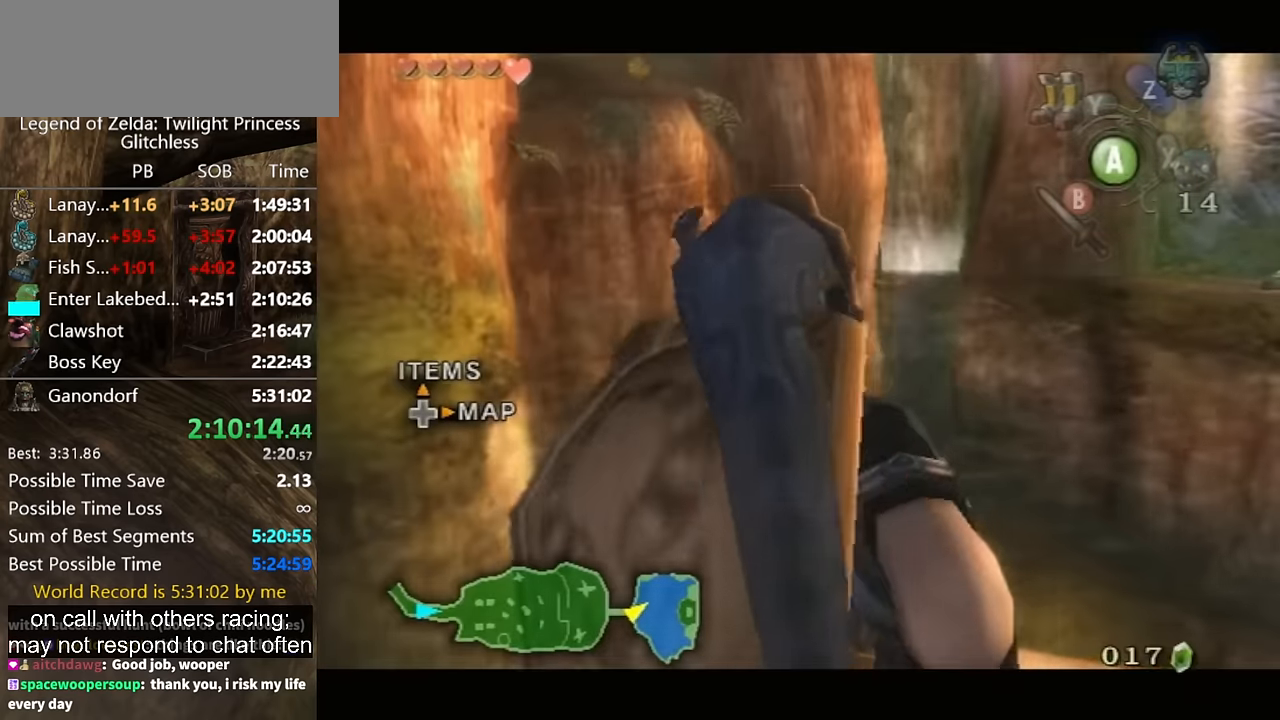
{"buttons": [], "left_stick": "up-left", "right_stick": "center", "button_events": [[67, "L1", "up"], [233, "A", "down"], [367, "A", "up"], [433, "A", "down"], [500, "A", "up"]]}
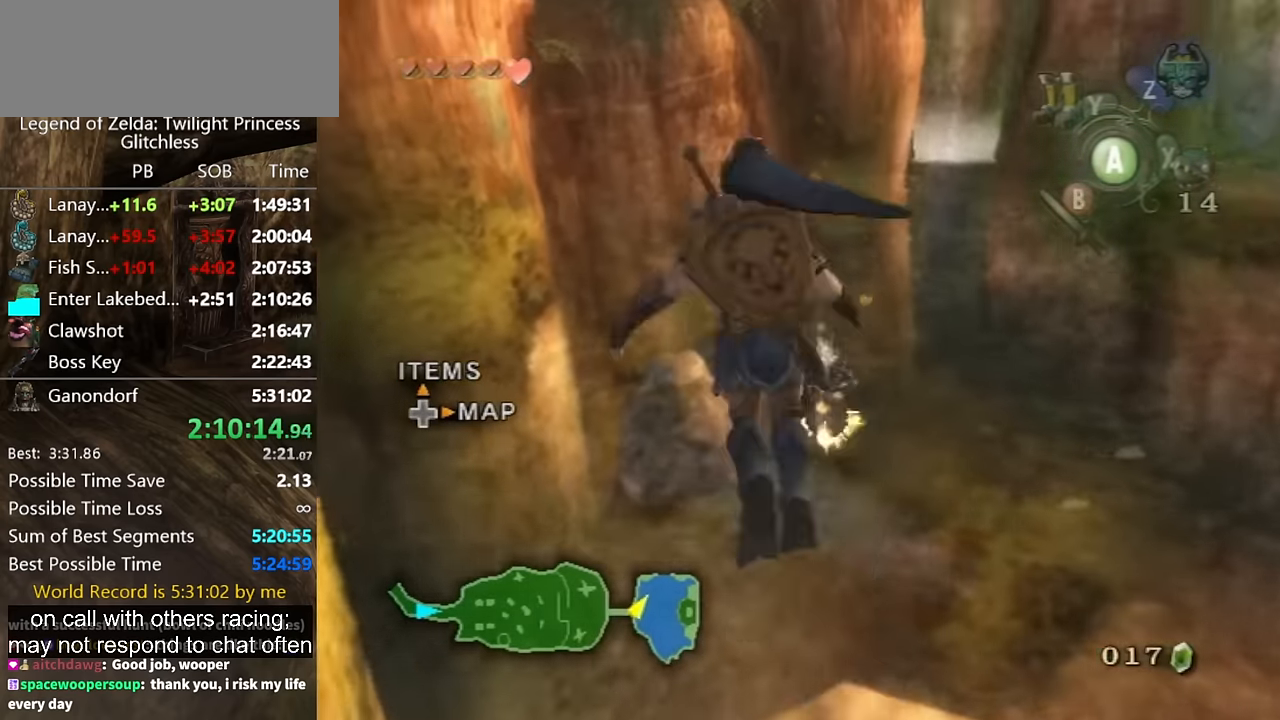
{"buttons": ["A"], "left_stick": "center", "right_stick": "center", "button_events": [[500, "A", "down"]]}
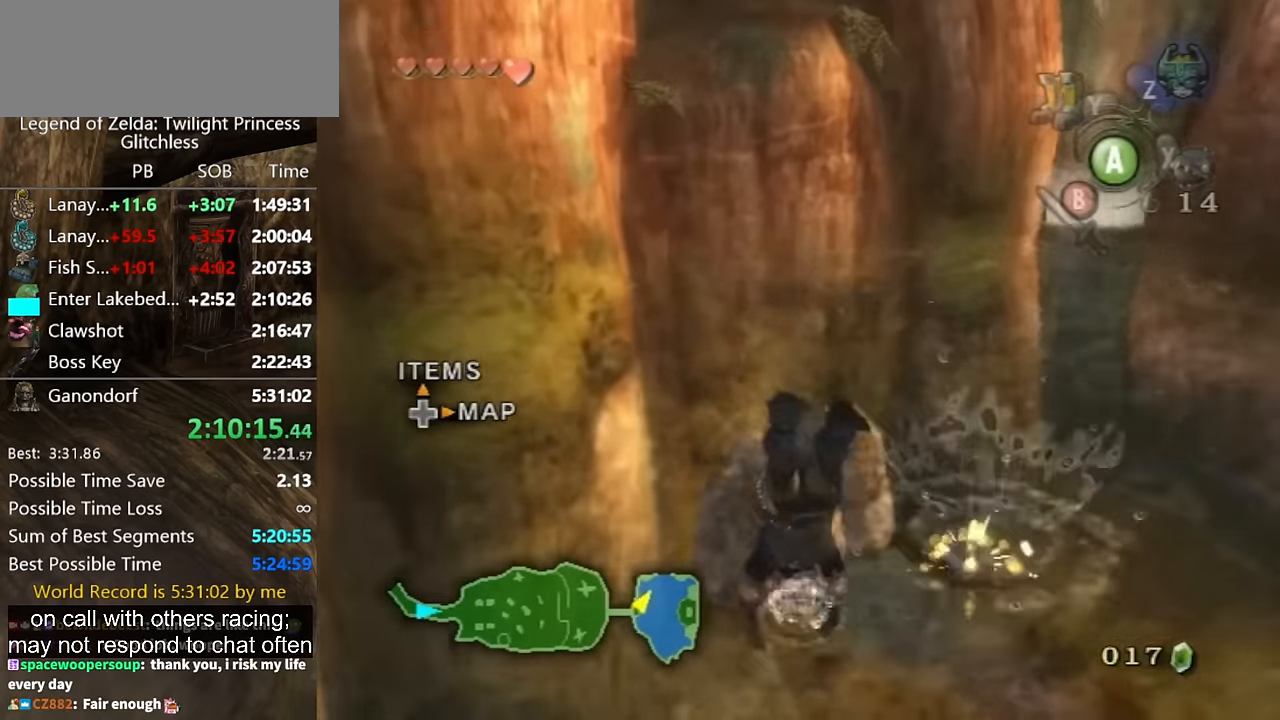
{"buttons": ["A"], "left_stick": "center", "right_stick": "center", "button_events": [[67, "A", "up"], [133, "A", "down"], [200, "A", "up"], [367, "A", "down"], [434, "A", "up"], [500, "A", "down"]]}
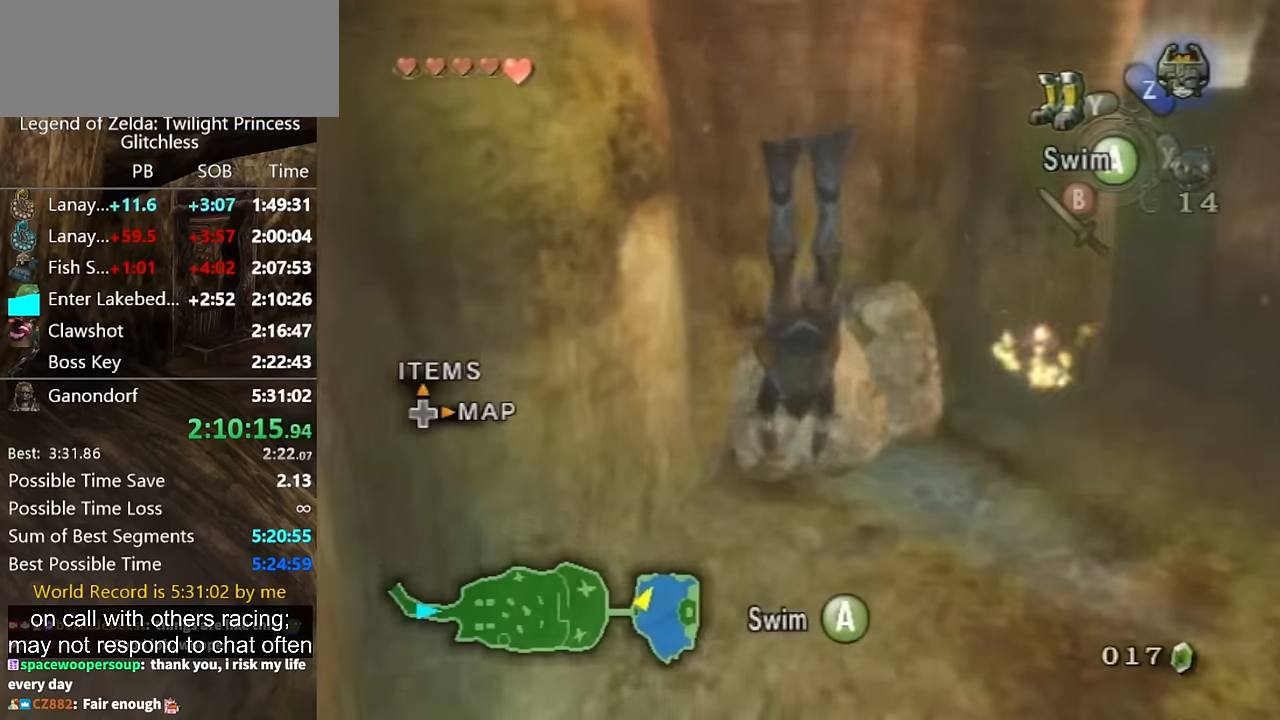
{"buttons": [], "left_stick": "center", "right_stick": "center", "button_events": [[234, "A", "up"], [300, "A", "down"], [467, "A", "up"]]}
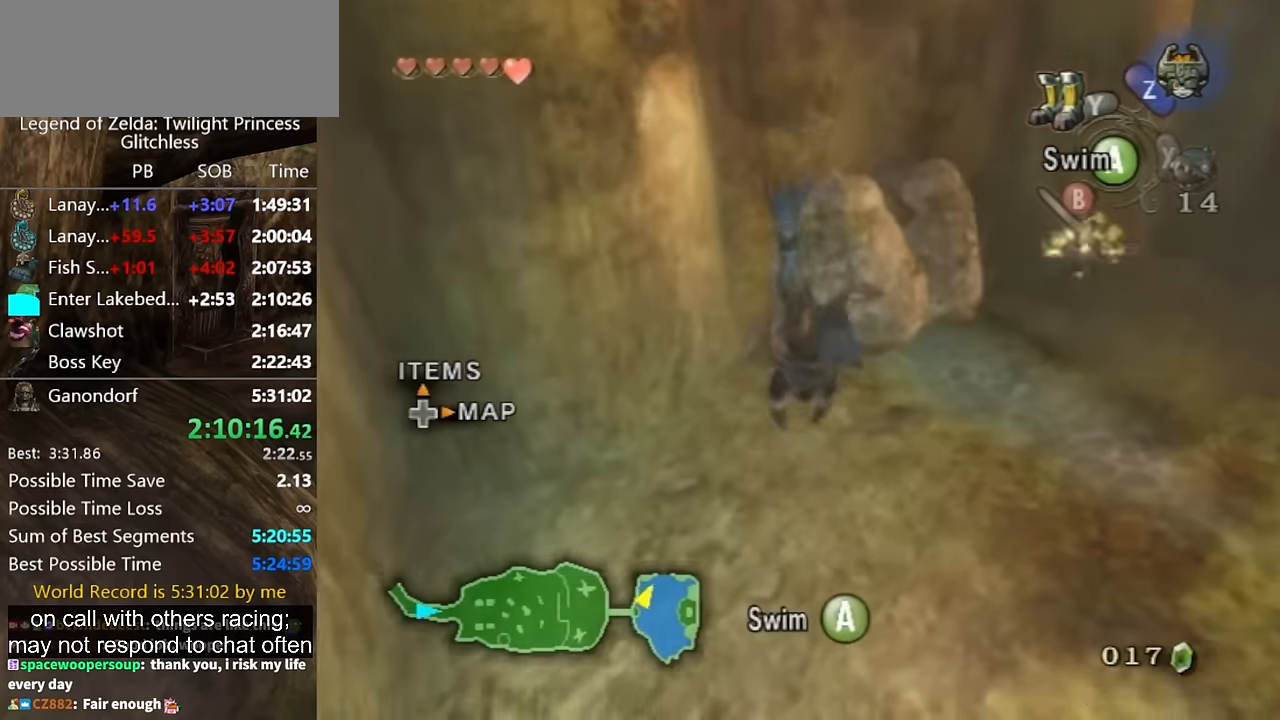
{"buttons": ["A"], "left_stick": "center", "right_stick": "center", "button_events": [[34, "A", "down"]]}
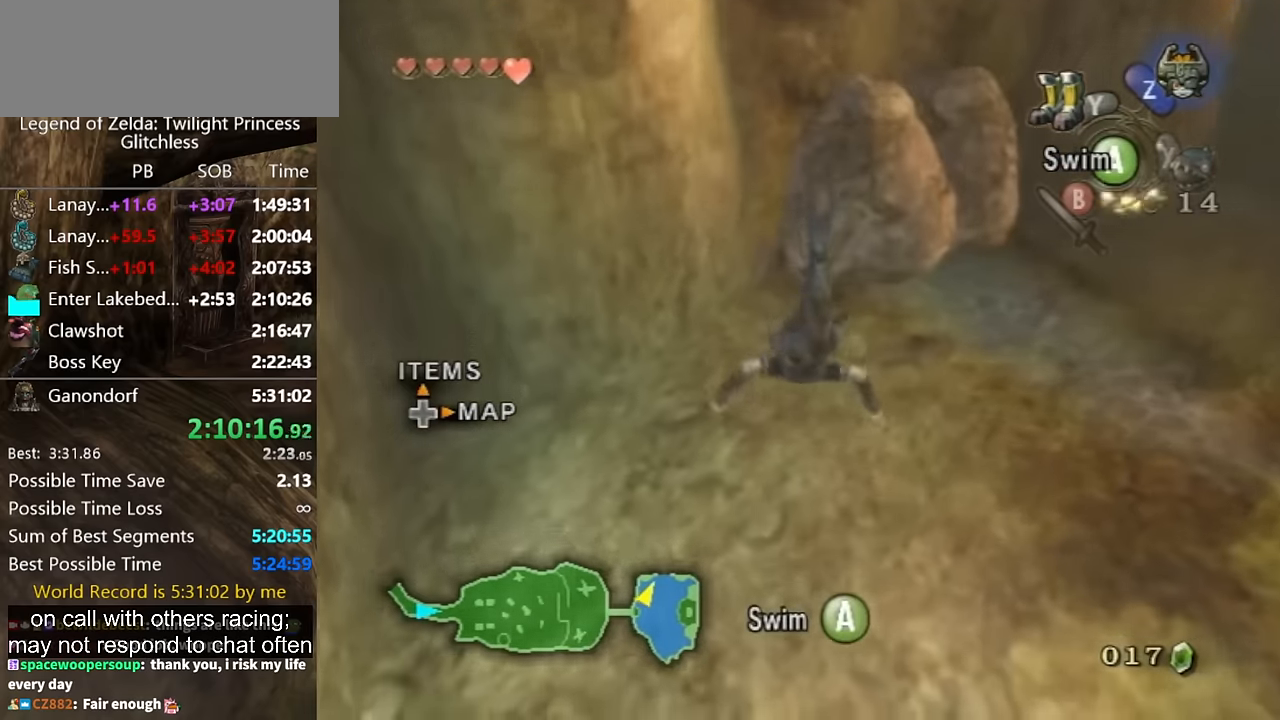
{"buttons": [], "left_stick": "center", "right_stick": "center", "button_events": [[34, "A", "up"], [100, "A", "down"], [167, "A", "up"], [234, "A", "down"], [300, "A", "up"], [367, "A", "down"], [434, "A", "up"]]}
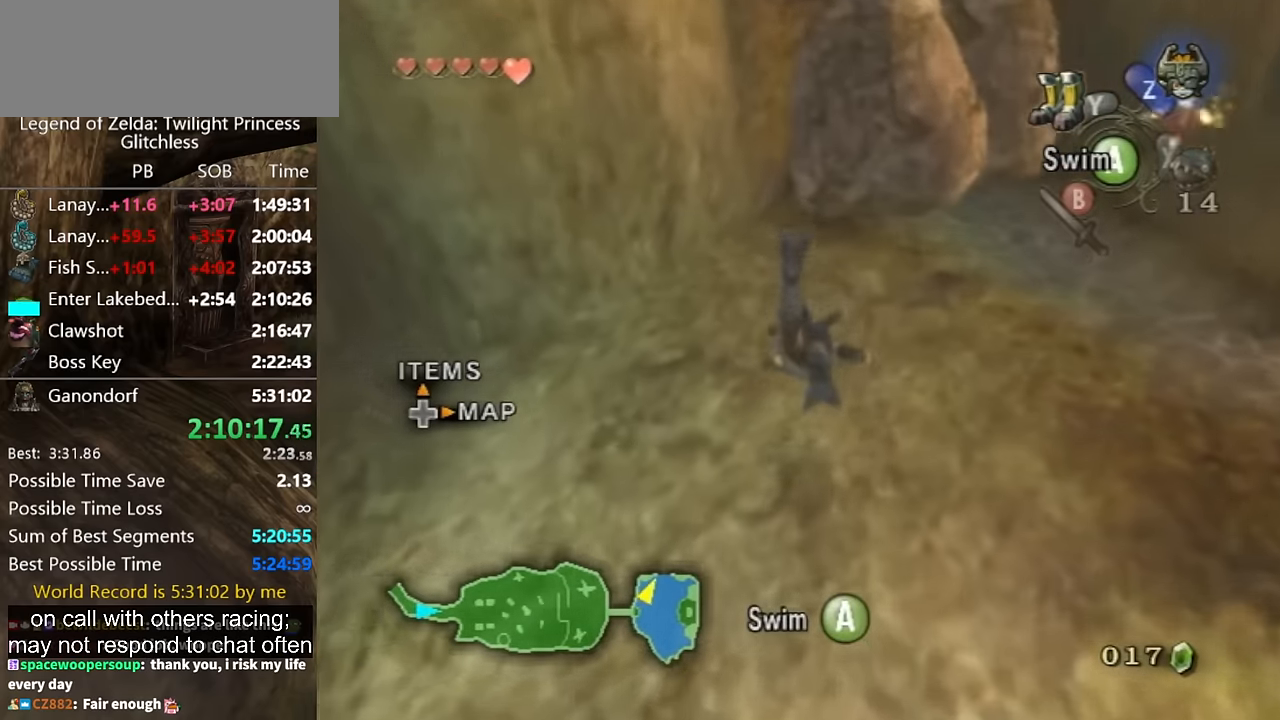
{"buttons": [], "left_stick": "center", "right_stick": "center", "button_events": [[167, "A", "down"], [334, "A", "up"], [400, "A", "down"], [467, "A", "up"]]}
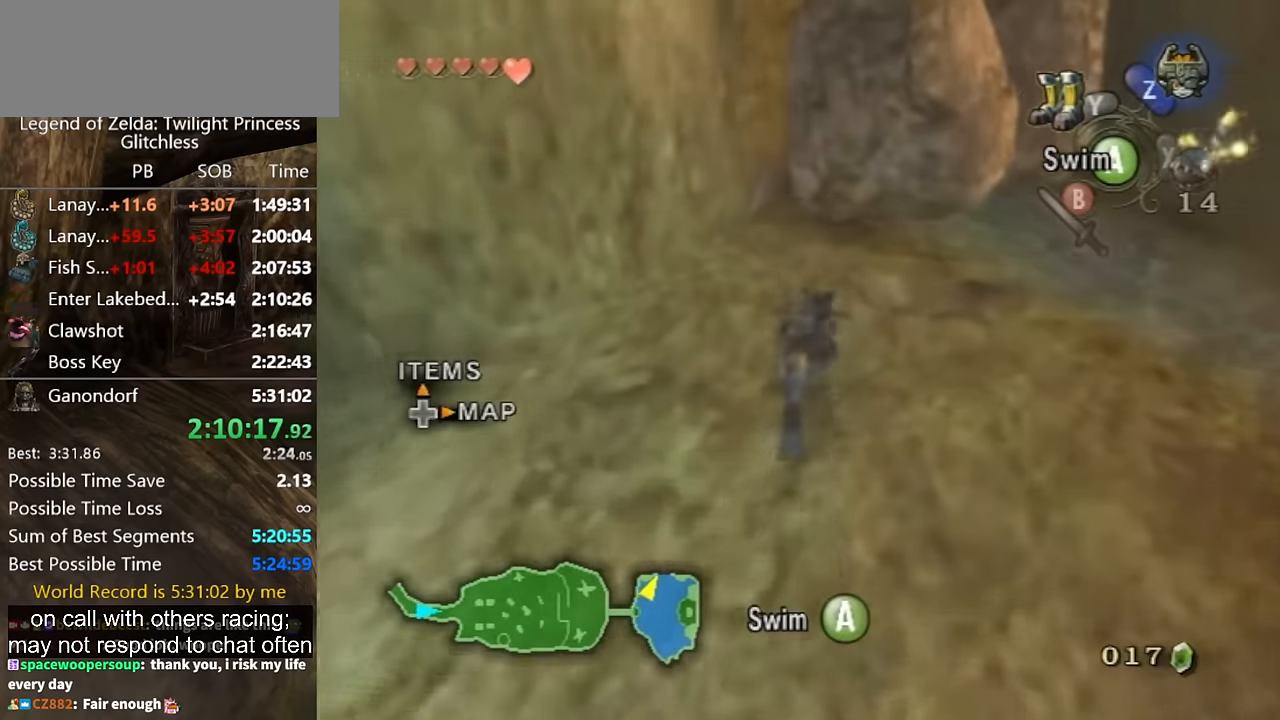
{"buttons": ["A"], "left_stick": "center", "right_stick": "center", "button_events": [[67, "A", "down"], [134, "A", "up"], [200, "A", "down"], [267, "A", "up"], [334, "A", "down"], [400, "A", "up"], [467, "A", "down"]]}
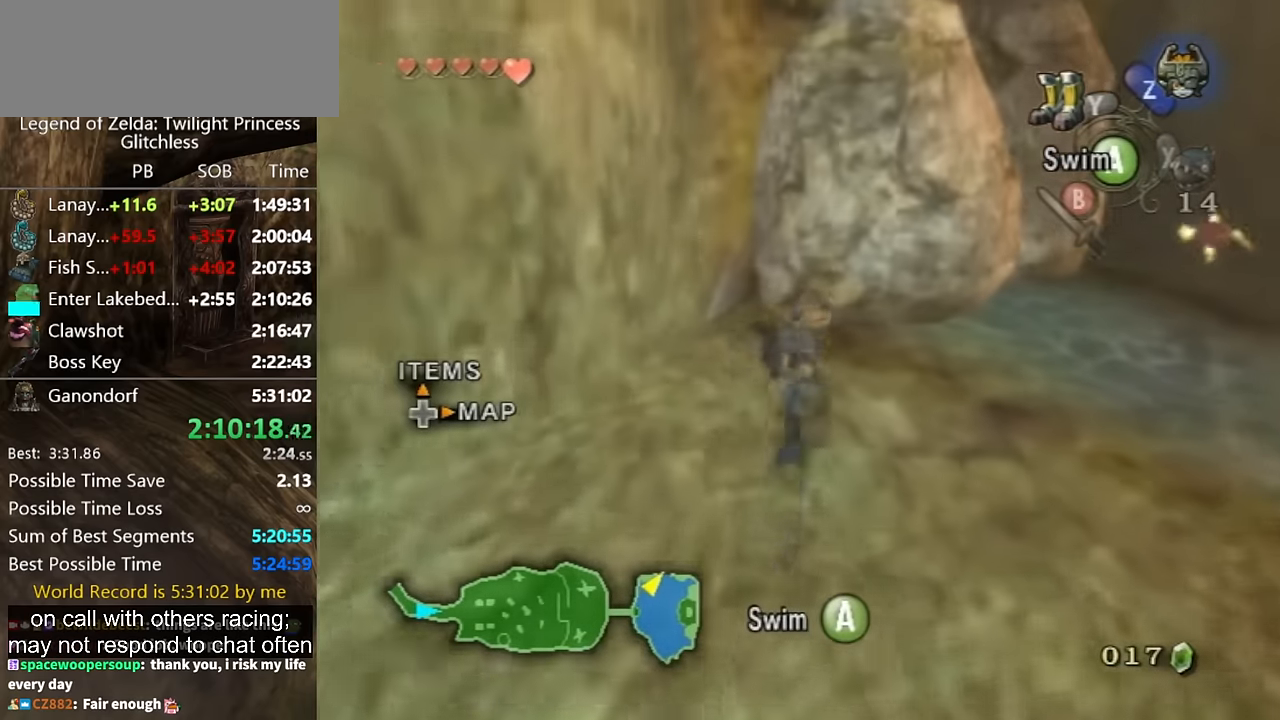
{"buttons": [], "left_stick": "center", "right_stick": "center", "button_events": [[34, "A", "up"], [100, "A", "down"], [467, "A", "up"]]}
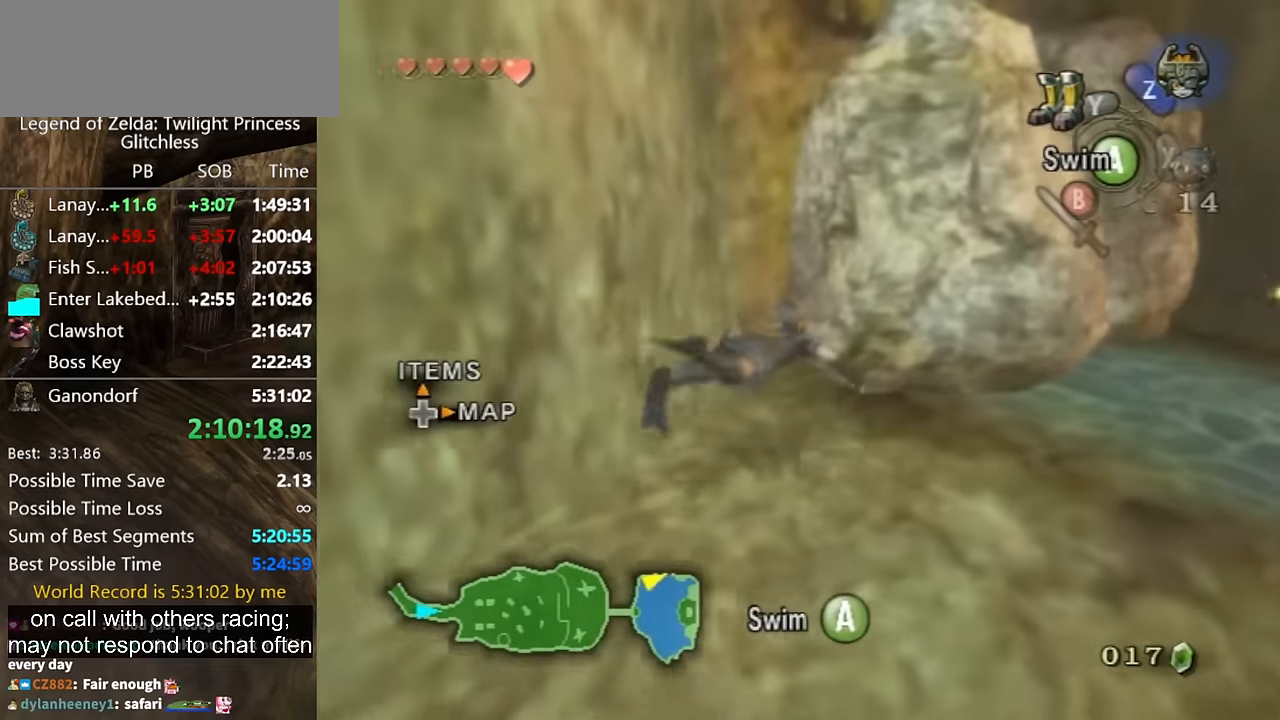
{"buttons": ["A"], "left_stick": "center", "right_stick": "center", "button_events": [[167, "A", "down"], [267, "A", "up"], [334, "A", "down"], [400, "A", "up"], [467, "A", "down"]]}
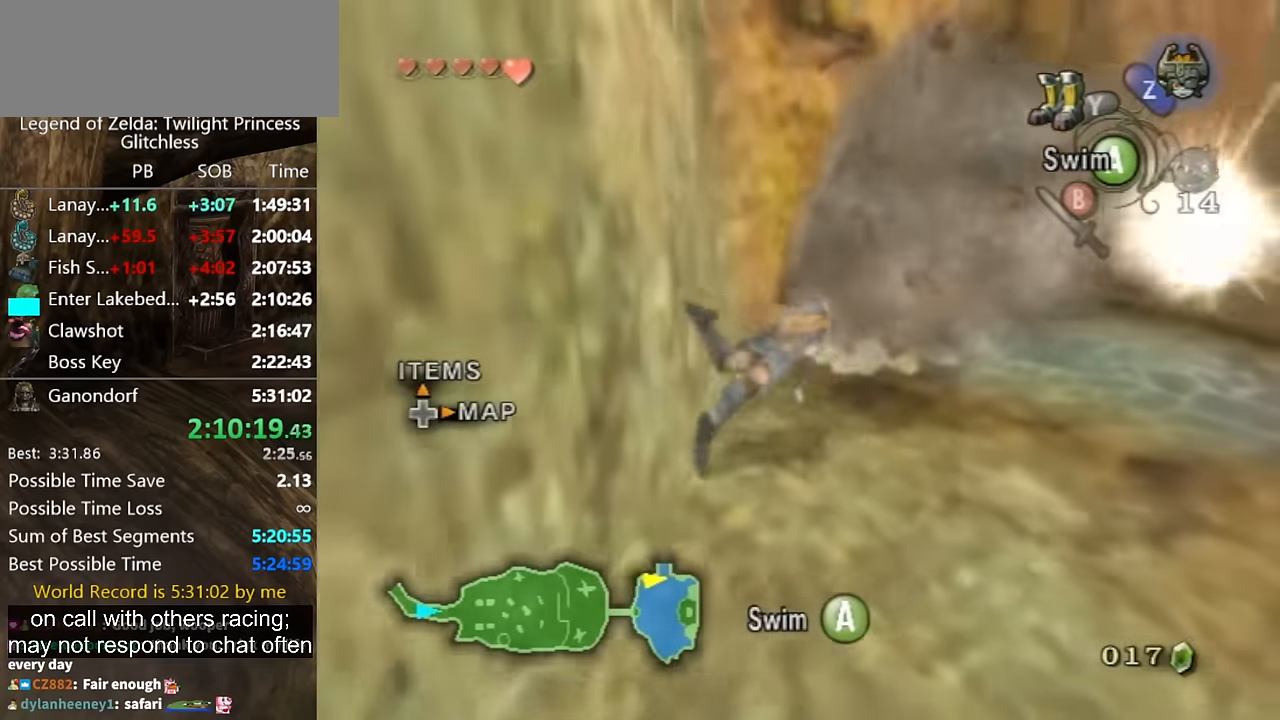
{"buttons": [], "left_stick": "left", "right_stick": "center", "button_events": [[34, "A", "up"], [100, "A", "down"], [200, "A", "up"], [367, "A", "down"], [434, "A", "up"]]}
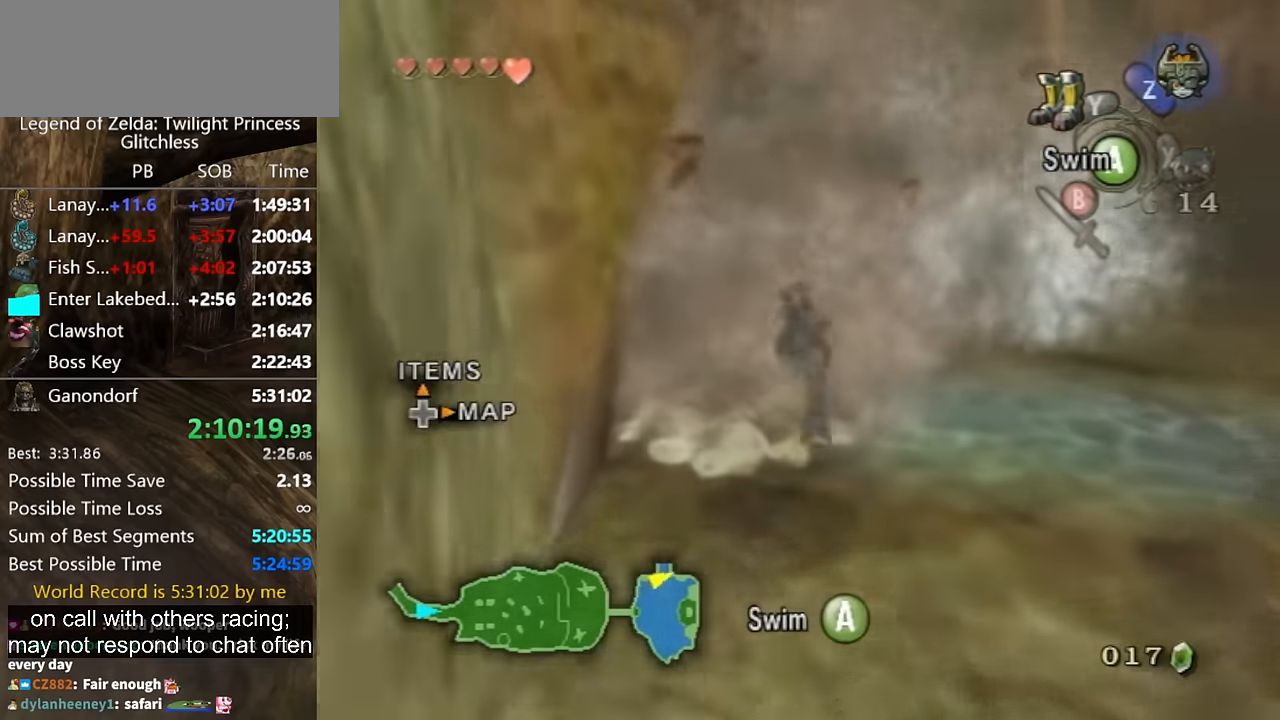
{"buttons": ["A"], "left_stick": "center", "right_stick": "center", "button_events": [[34, "A", "down"], [234, "A", "up"], [300, "A", "down"], [367, "A", "up"], [467, "A", "down"]]}
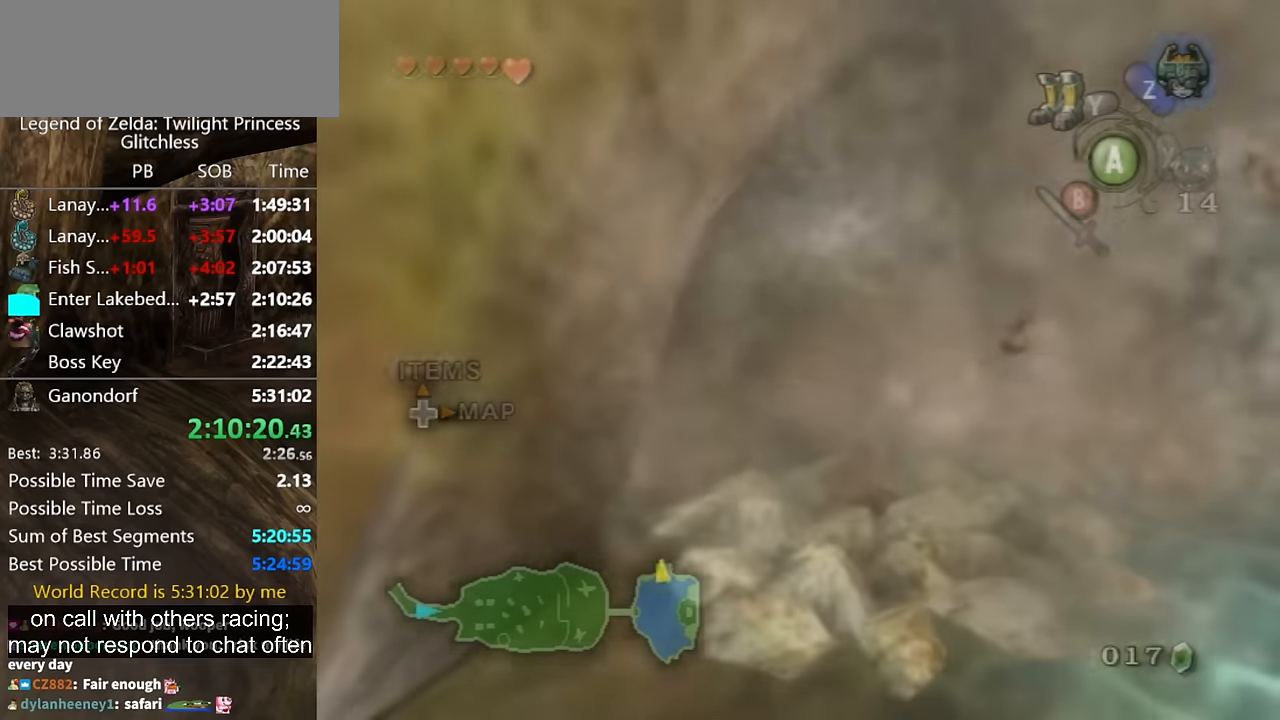
{"buttons": [], "left_stick": "center", "right_stick": "center", "button_events": [[34, "A", "up"], [134, "A", "down"], [200, "A", "up"], [267, "A", "down"], [334, "A", "up"]]}